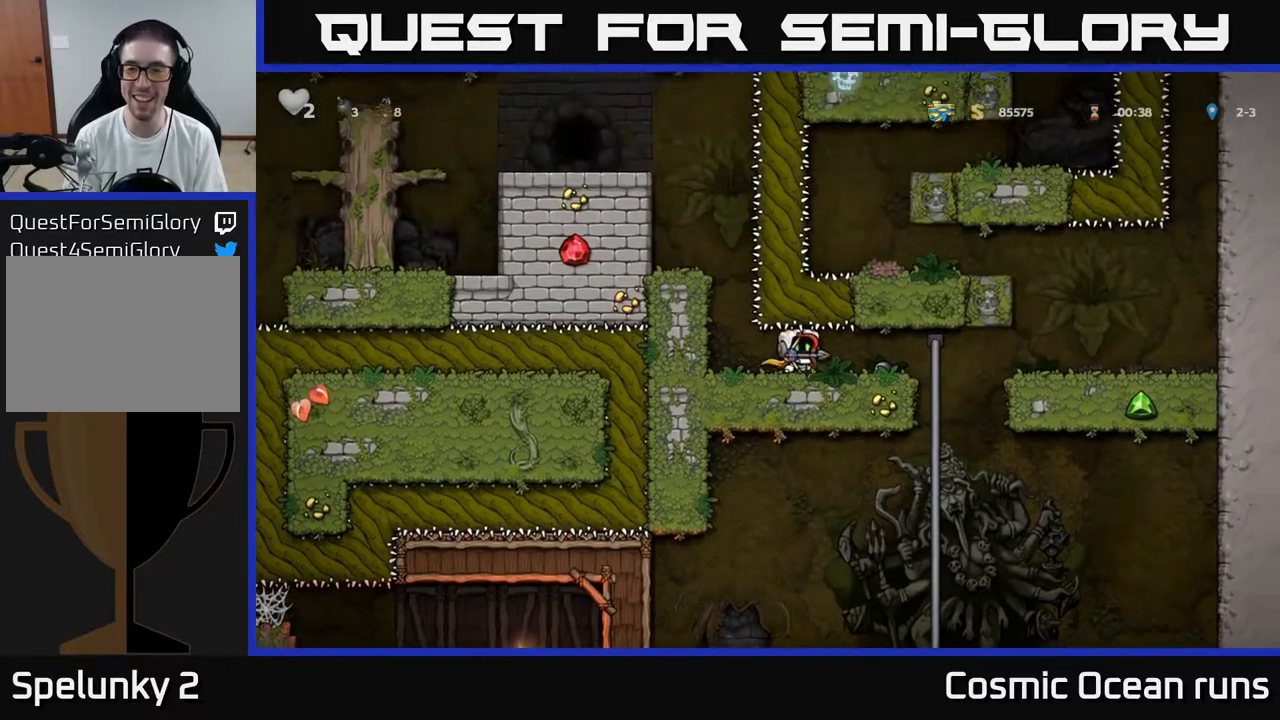
Gameplay with a controller (Xbox layout); each line is a JSON object with the inputs held at the frame after it. "events" lists button and stick changes between this image and that frame as [ms after this image, input, new state], when the widget could be followed in between.
{"buttons": ["DPAD_RIGHT"], "left_stick": "center", "right_stick": "center", "events": []}
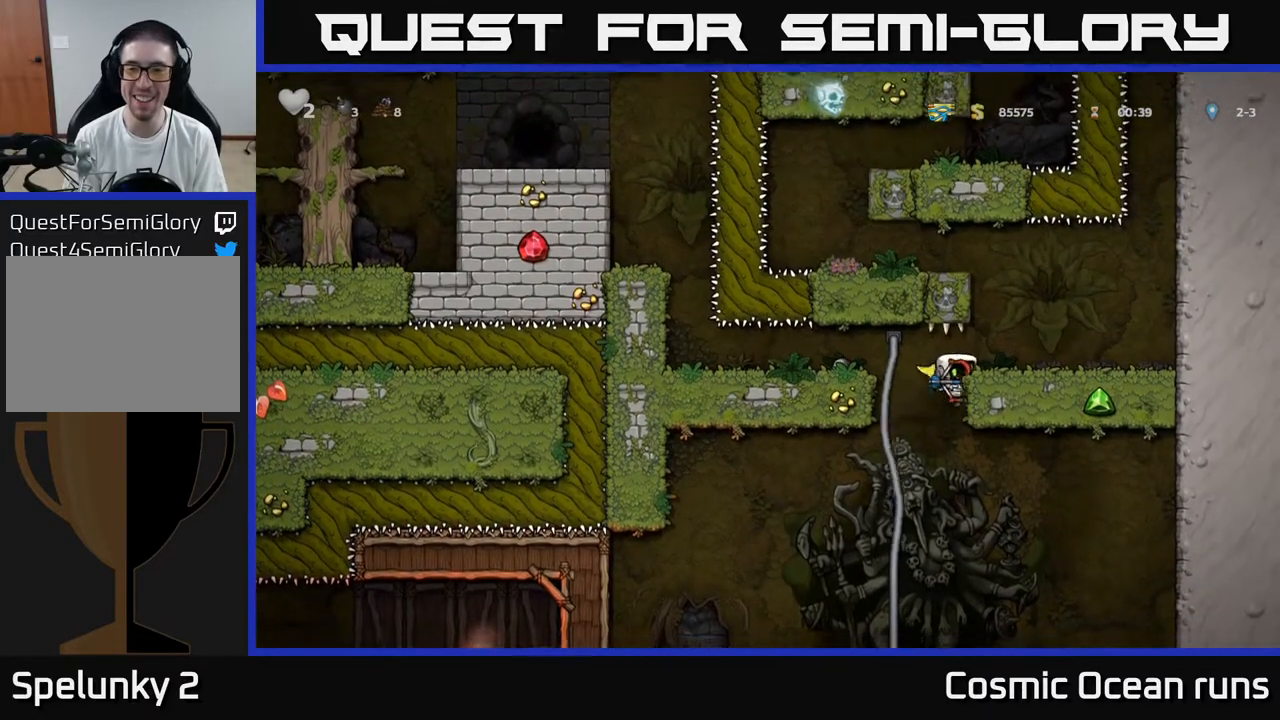
{"buttons": [], "left_stick": "center", "right_stick": "center", "events": [[133, "DPAD_DOWN", "down"], [150, "DPAD_RIGHT", "up"], [200, "A", "down"], [317, "A", "up"], [317, "DPAD_DOWN", "up"]]}
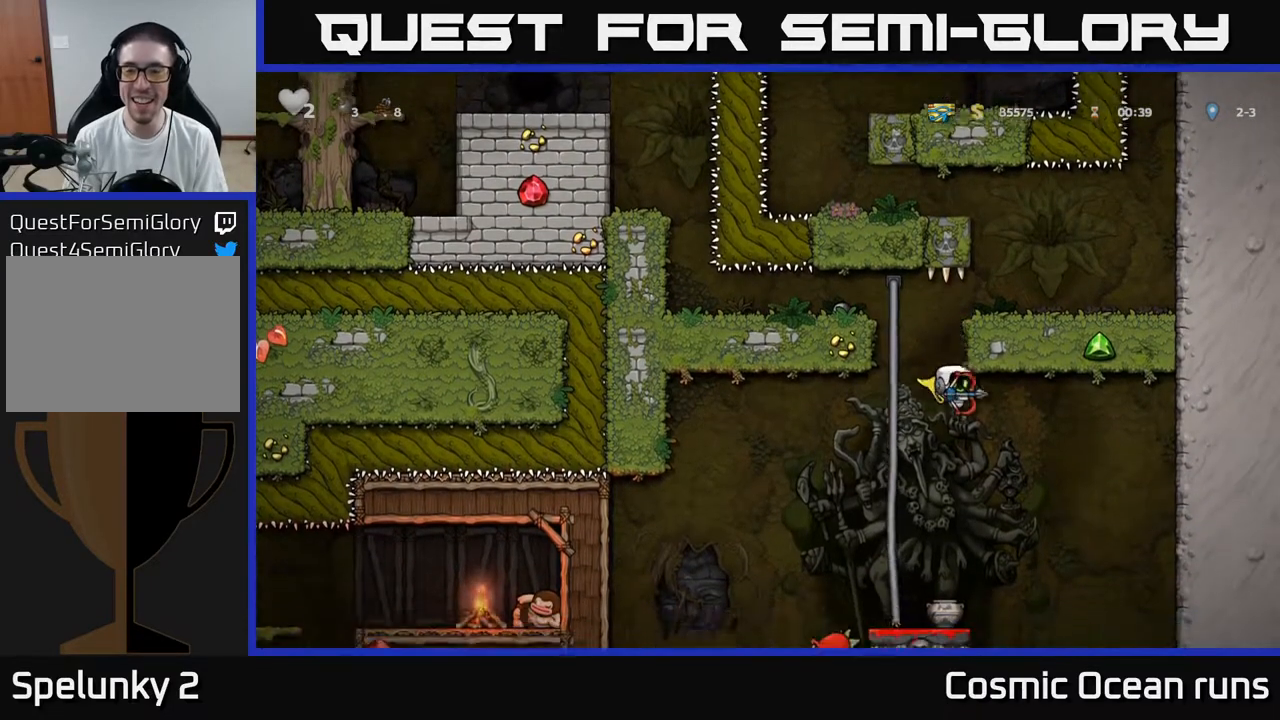
{"buttons": [], "left_stick": "center", "right_stick": "center", "events": [[50, "A", "down"], [100, "DPAD_RIGHT", "down"], [233, "DPAD_RIGHT", "up"], [483, "A", "up"]]}
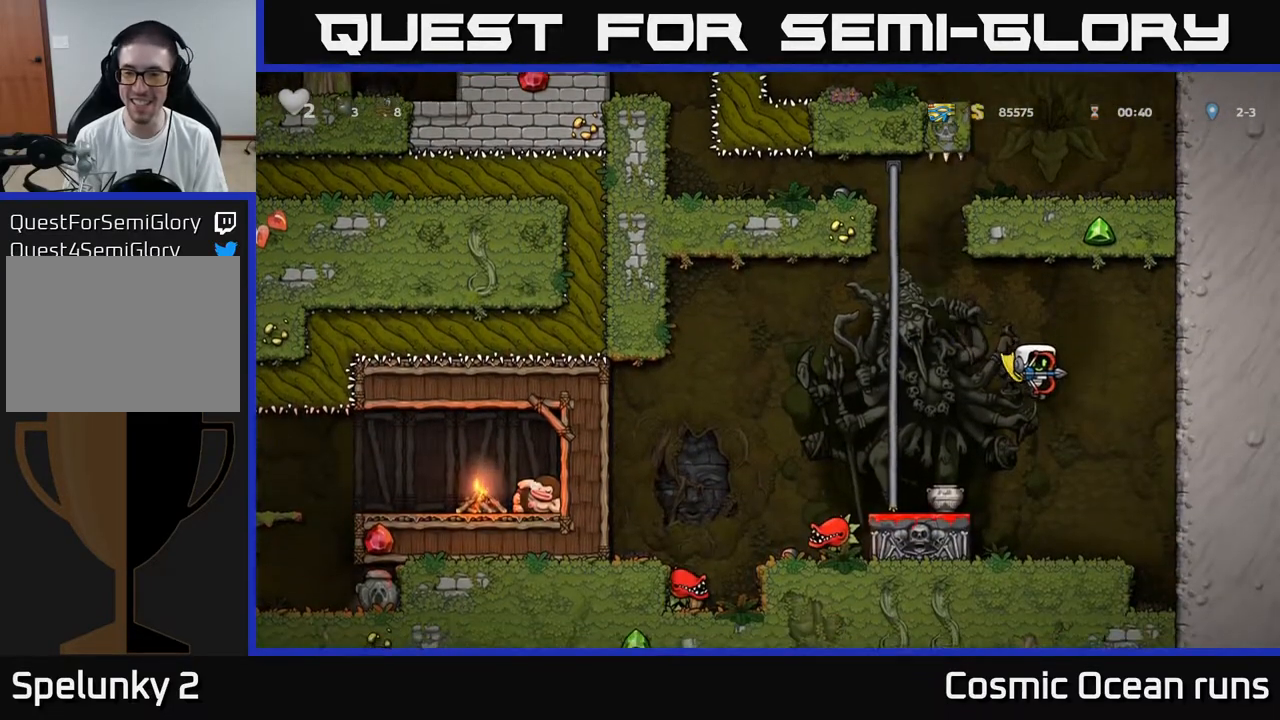
{"buttons": ["DPAD_DOWN"], "left_stick": "center", "right_stick": "center", "events": [[283, "DPAD_DOWN", "down"]]}
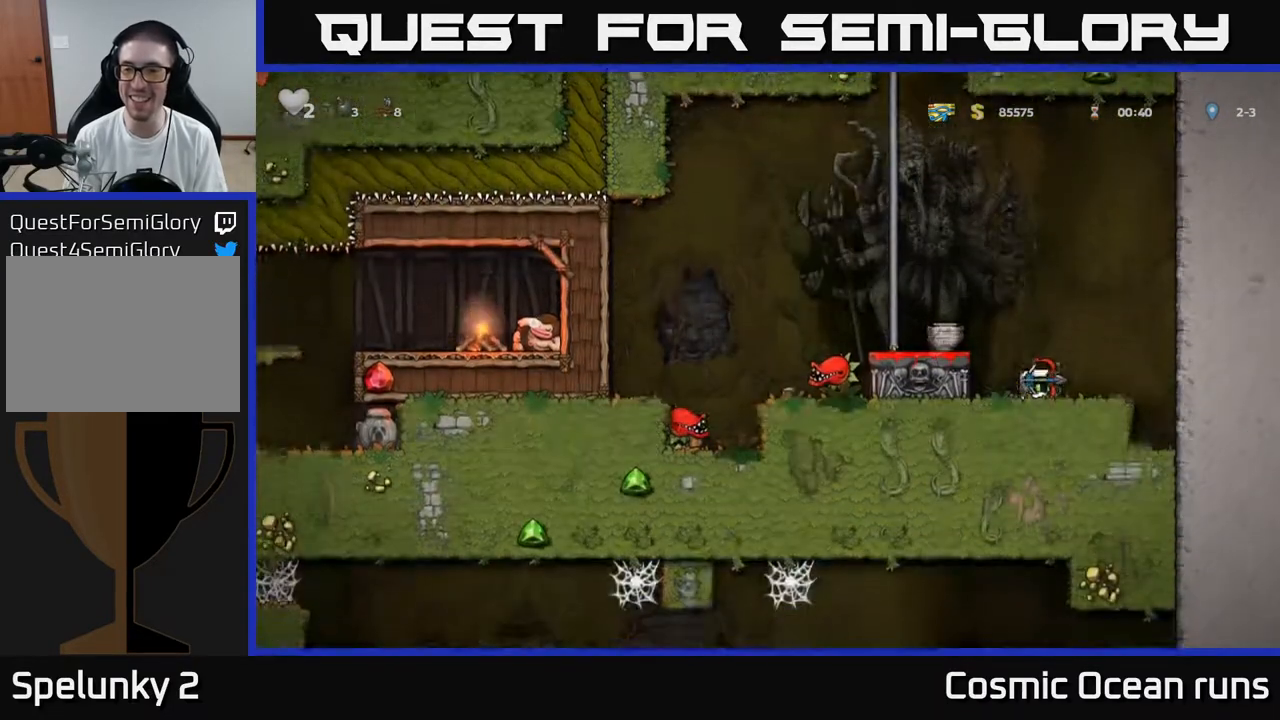
{"buttons": ["A"], "left_stick": "center", "right_stick": "center", "events": [[117, "X", "down"], [233, "X", "up"], [350, "DPAD_DOWN", "up"], [500, "A", "down"]]}
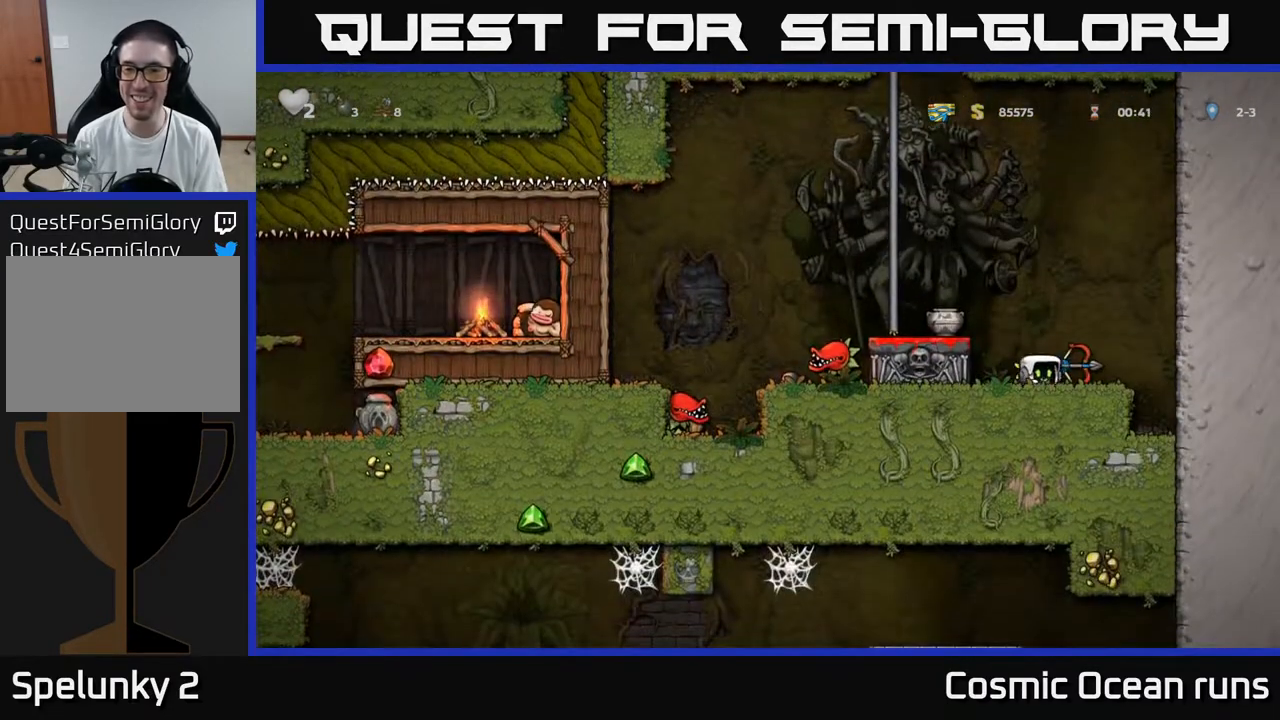
{"buttons": ["DPAD_DOWN"], "left_stick": "center", "right_stick": "center", "events": [[83, "DPAD_LEFT", "down"], [150, "A", "up"], [250, "DPAD_LEFT", "up"], [333, "DPAD_DOWN", "down"]]}
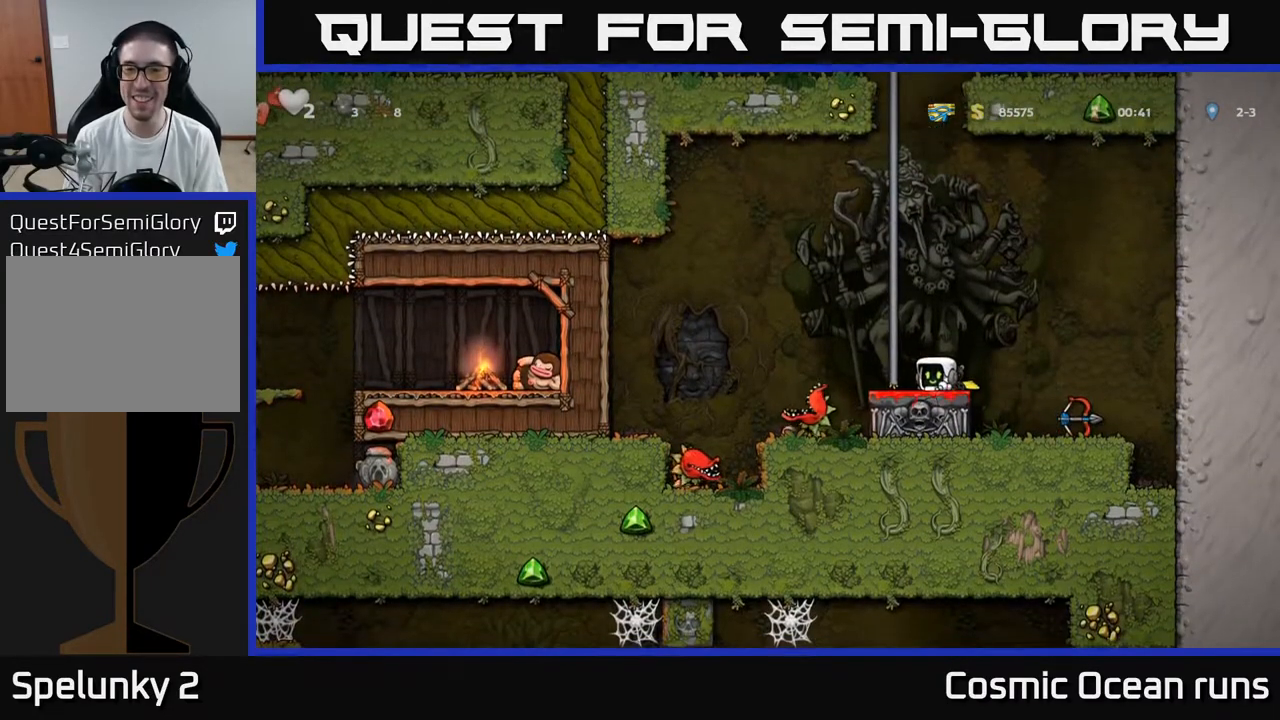
{"buttons": [], "left_stick": "center", "right_stick": "center", "events": [[33, "X", "down"], [167, "X", "up"], [200, "DPAD_DOWN", "up"]]}
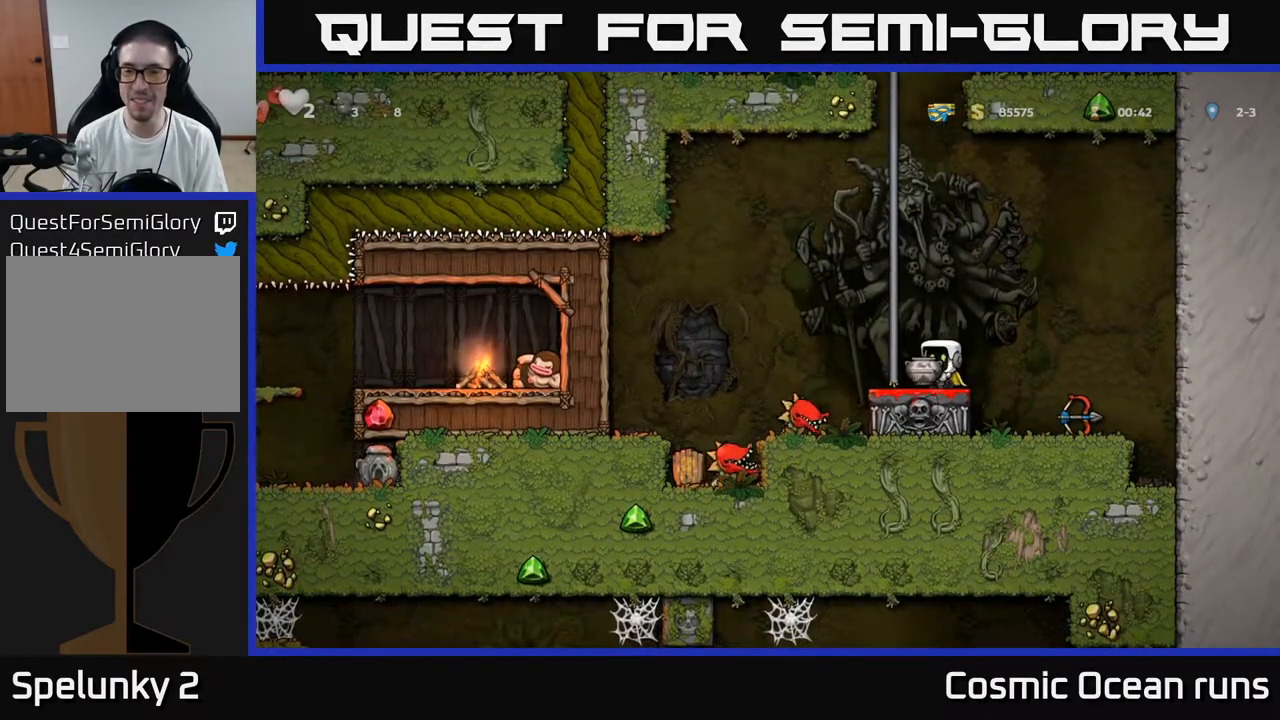
{"buttons": ["DPAD_DOWN"], "left_stick": "center", "right_stick": "center", "events": [[17, "DPAD_RIGHT", "down"], [50, "DPAD_RIGHT", "up"], [317, "DPAD_DOWN", "down"], [417, "X", "down"], [500, "X", "up"]]}
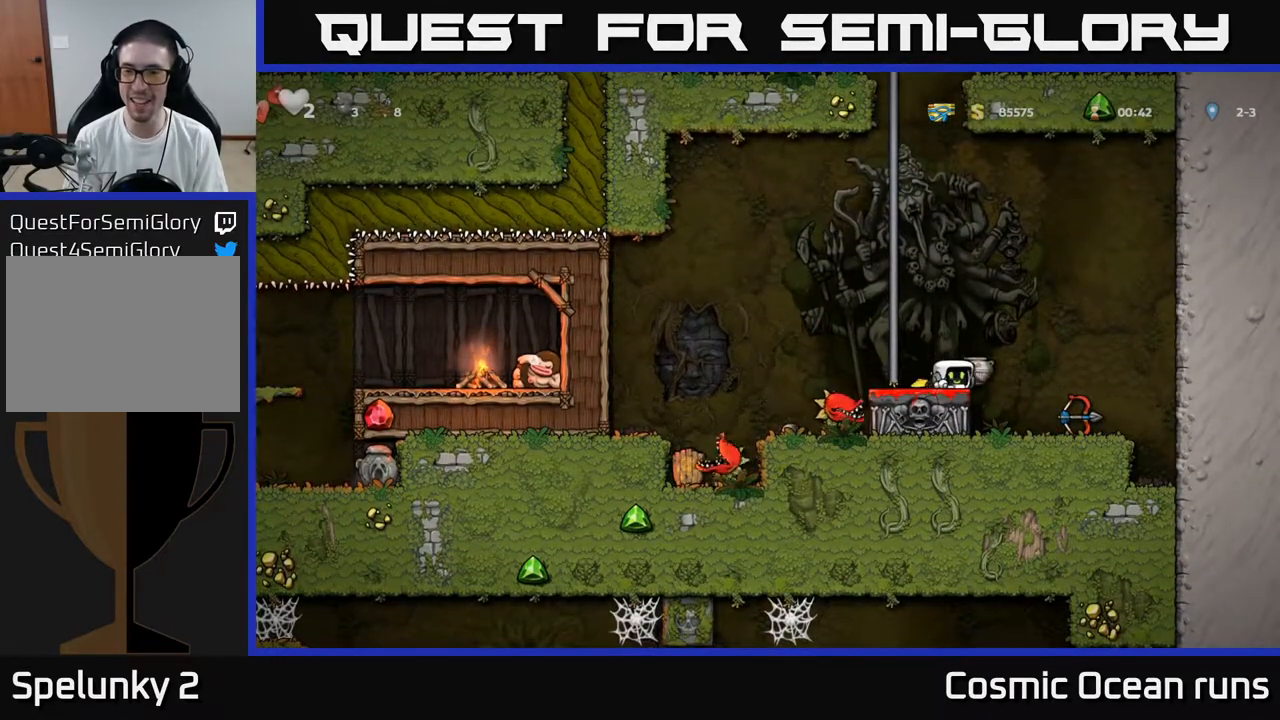
{"buttons": [], "left_stick": "center", "right_stick": "center", "events": [[50, "DPAD_DOWN", "up"]]}
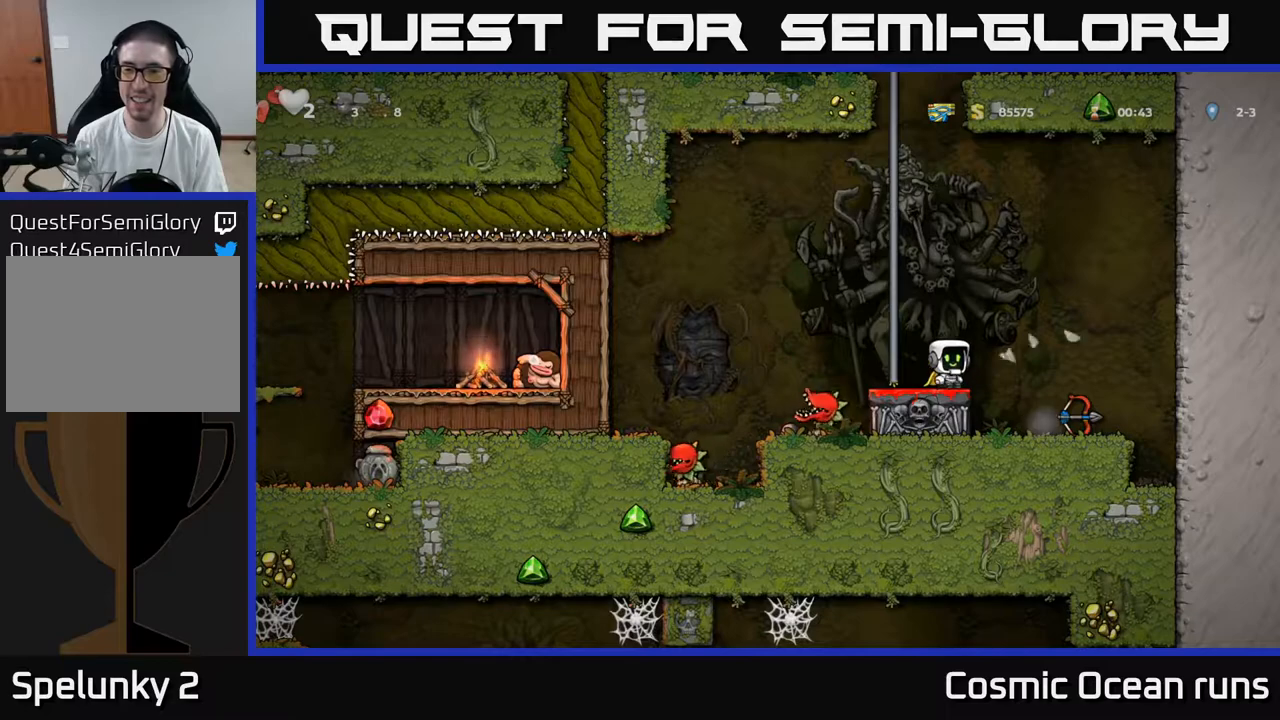
{"buttons": [], "left_stick": "center", "right_stick": "center", "events": []}
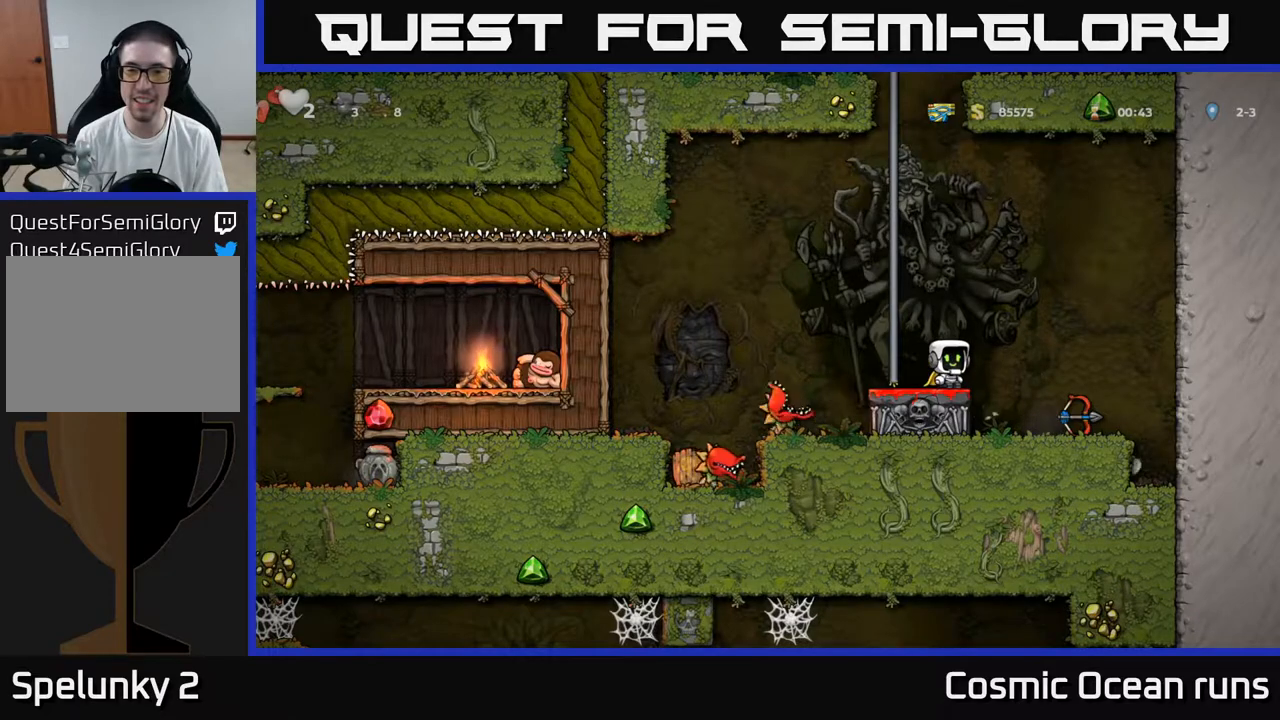
{"buttons": [], "left_stick": "center", "right_stick": "center", "events": [[117, "DPAD_LEFT", "down"], [217, "DPAD_LEFT", "up"]]}
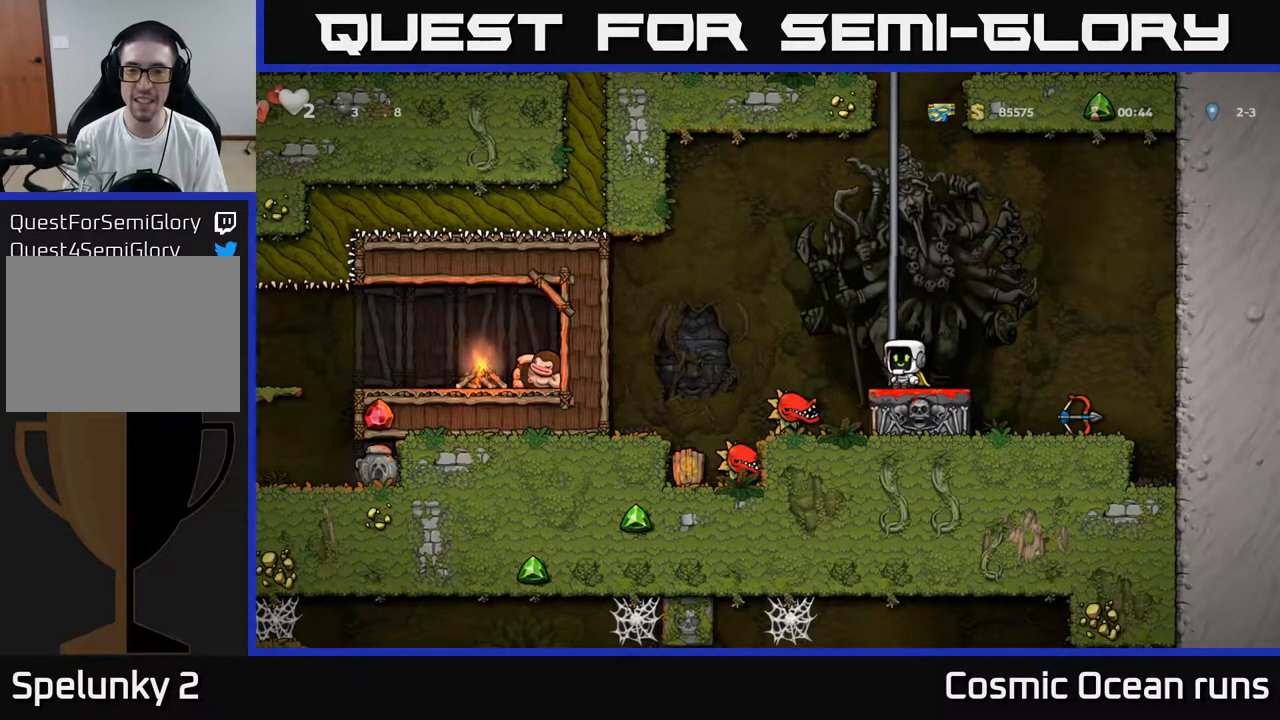
{"buttons": ["A", "DPAD_LEFT"], "left_stick": "center", "right_stick": "center", "events": [[400, "DPAD_LEFT", "down"], [433, "A", "down"]]}
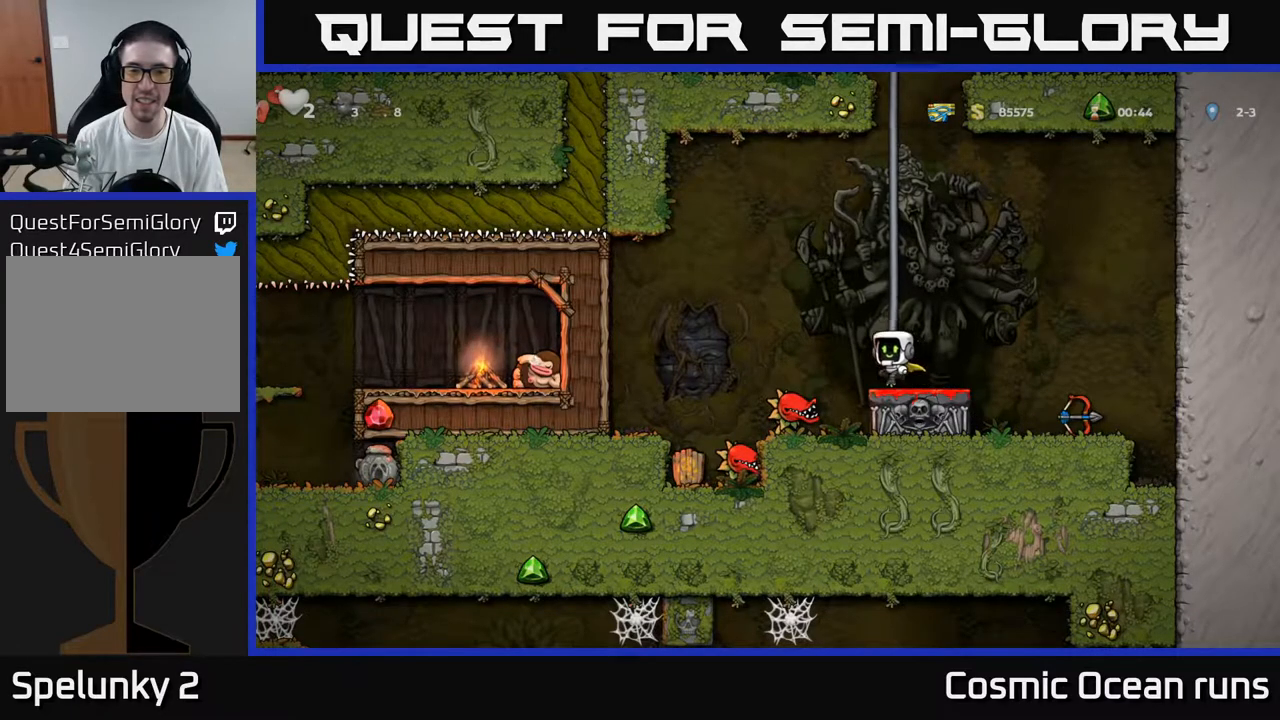
{"buttons": ["DPAD_LEFT"], "left_stick": "center", "right_stick": "center", "events": [[117, "A", "up"], [183, "A", "down"], [367, "A", "up"]]}
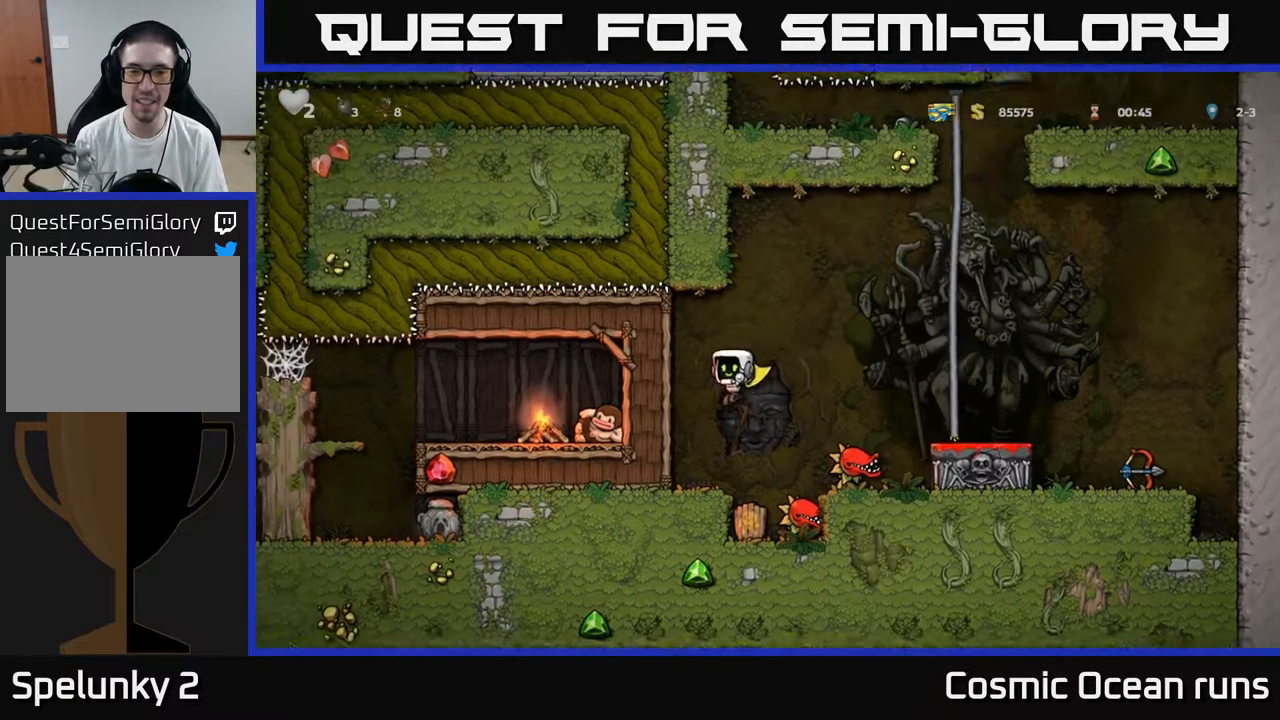
{"buttons": [], "left_stick": "center", "right_stick": "center", "events": [[67, "DPAD_LEFT", "up"], [233, "DPAD_RIGHT", "down"], [283, "DPAD_RIGHT", "up"]]}
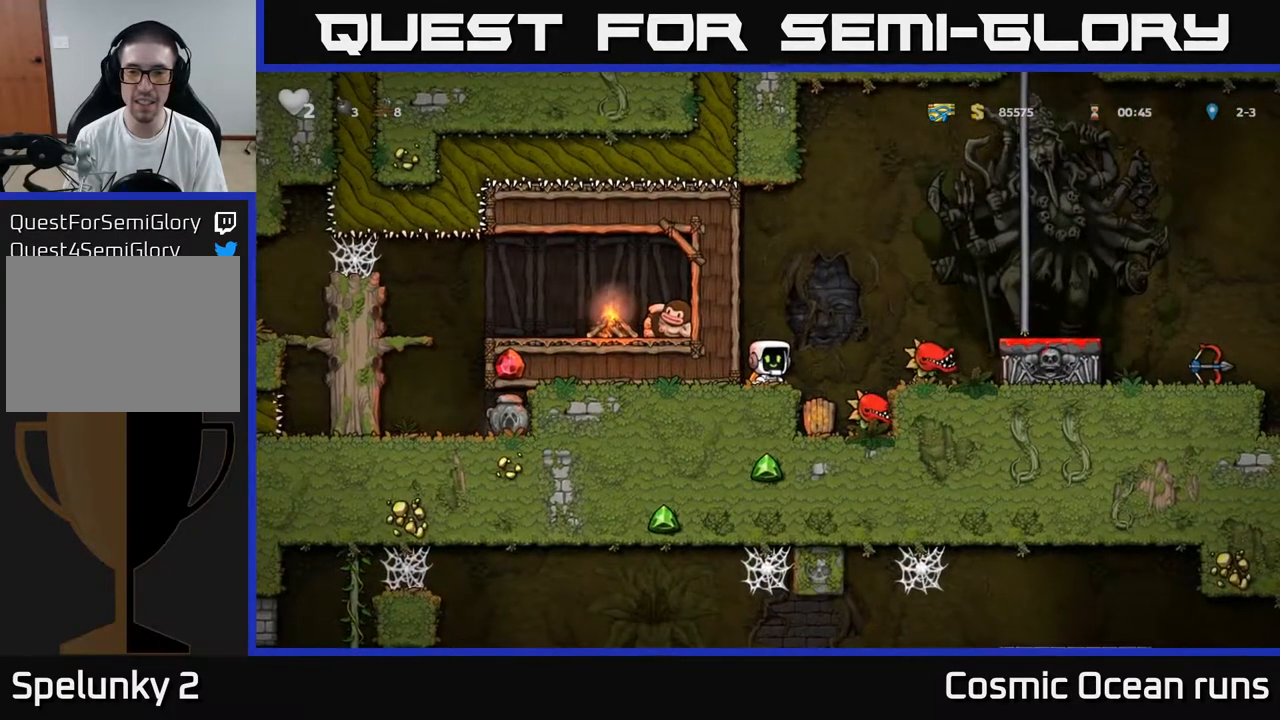
{"buttons": ["DPAD_RIGHT"], "left_stick": "center", "right_stick": "center", "events": [[267, "A", "down"], [283, "DPAD_RIGHT", "down"], [367, "X", "down"], [383, "A", "up"], [417, "X", "up"]]}
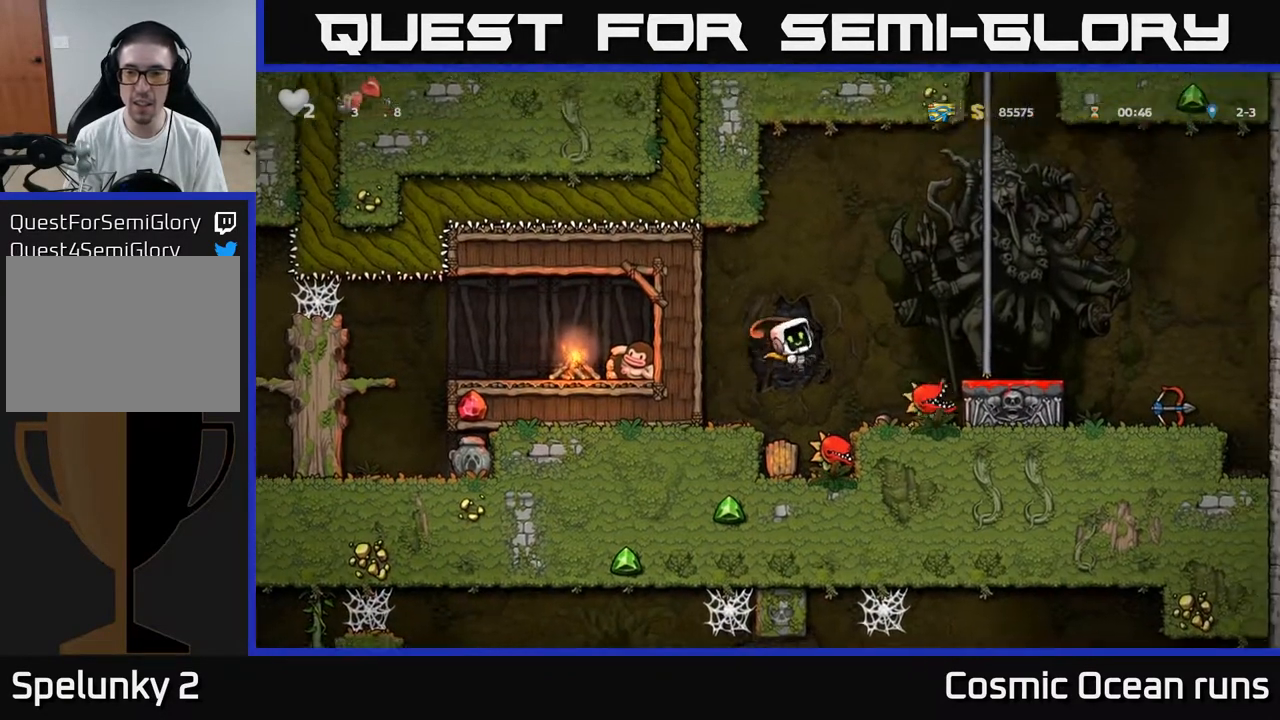
{"buttons": [], "left_stick": "center", "right_stick": "center", "events": [[150, "DPAD_RIGHT", "up"]]}
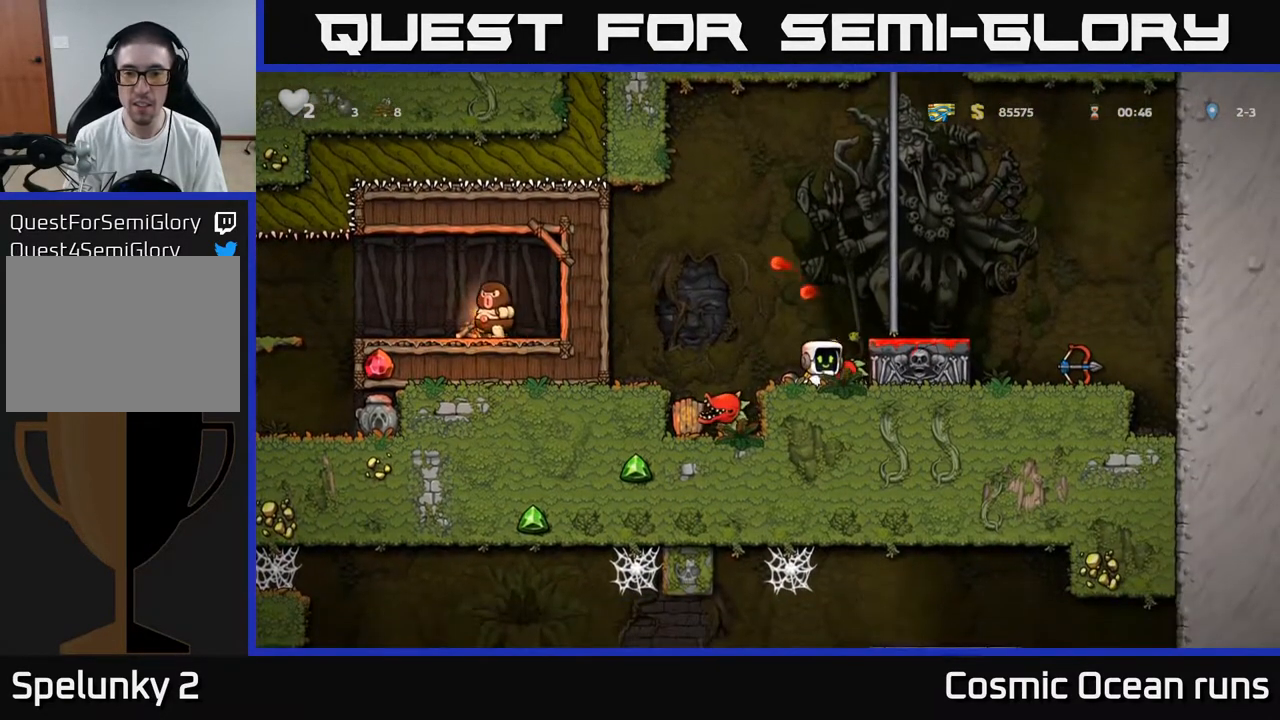
{"buttons": ["A"], "left_stick": "center", "right_stick": "center", "events": [[33, "DPAD_RIGHT", "down"], [150, "DPAD_RIGHT", "up"], [183, "DPAD_DOWN", "down"], [267, "X", "down"], [367, "DPAD_DOWN", "up"], [367, "X", "up"], [400, "A", "down"]]}
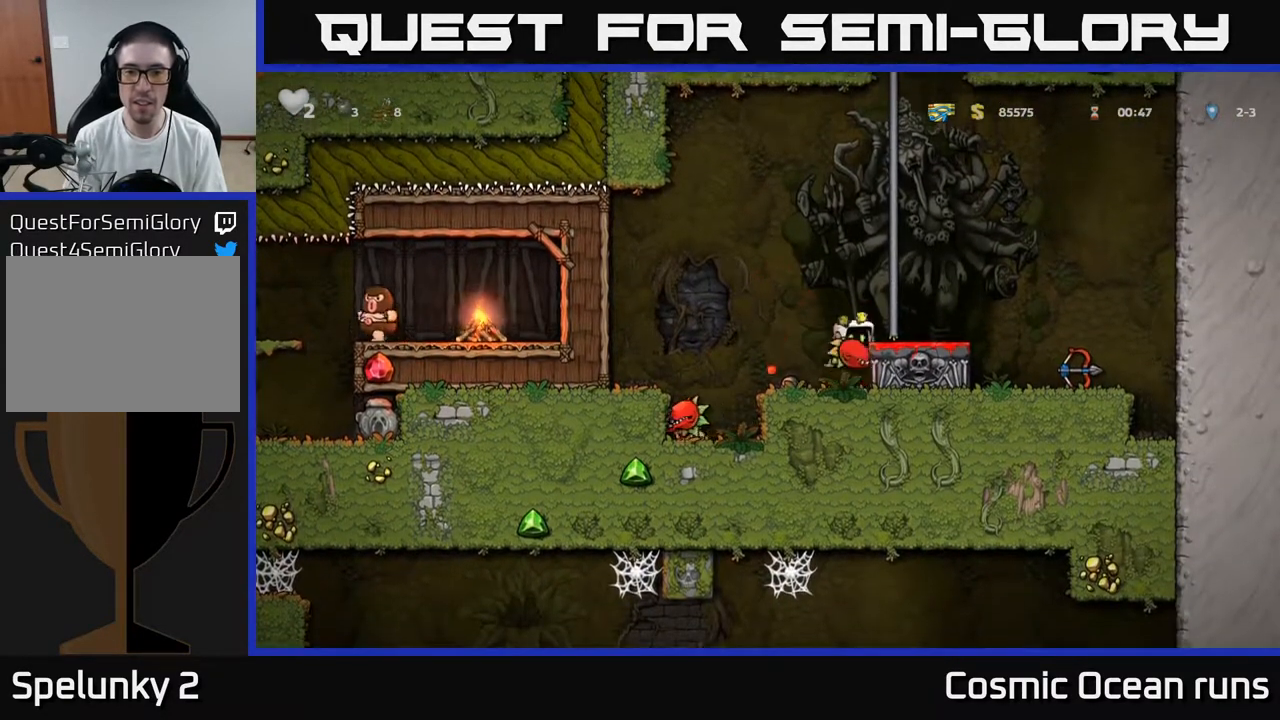
{"buttons": ["X", "DPAD_DOWN"], "left_stick": "center", "right_stick": "center", "events": [[33, "A", "up"], [100, "DPAD_RIGHT", "down"], [150, "DPAD_RIGHT", "up"], [367, "DPAD_DOWN", "down"], [433, "X", "down"]]}
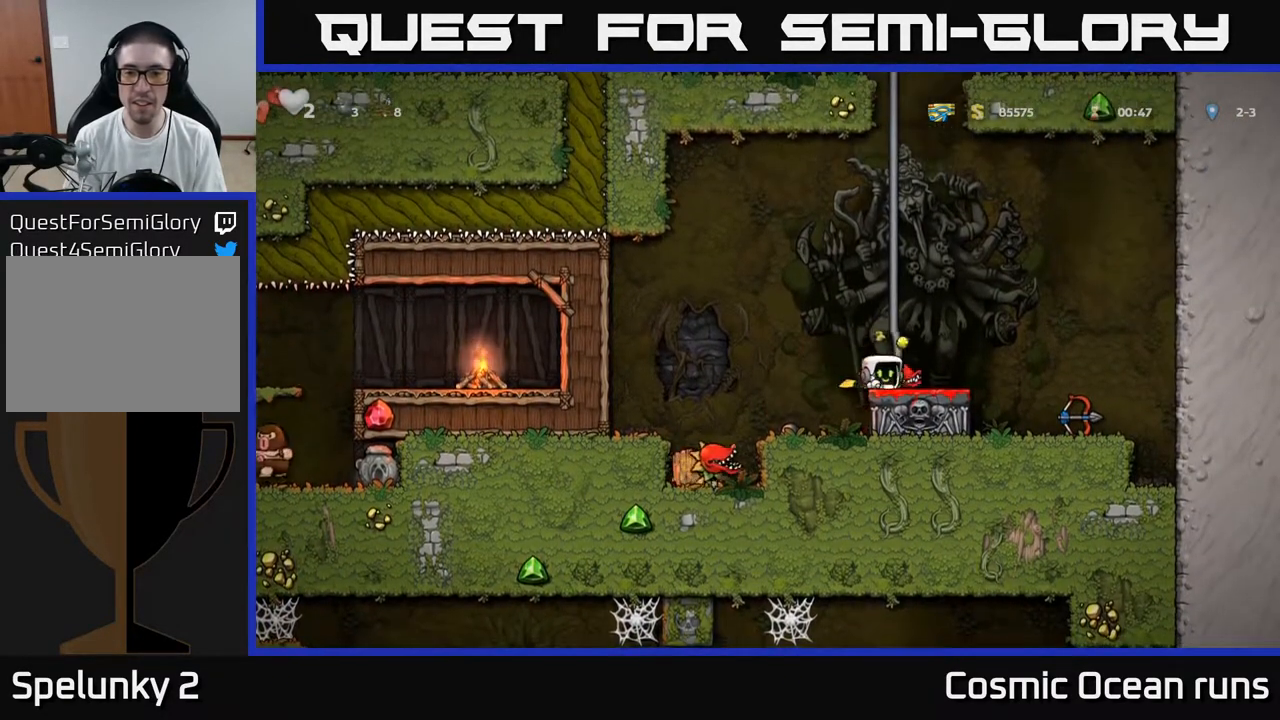
{"buttons": [], "left_stick": "center", "right_stick": "center", "events": [[17, "X", "up"], [33, "DPAD_DOWN", "up"], [167, "DPAD_LEFT", "down"], [250, "DPAD_LEFT", "up"]]}
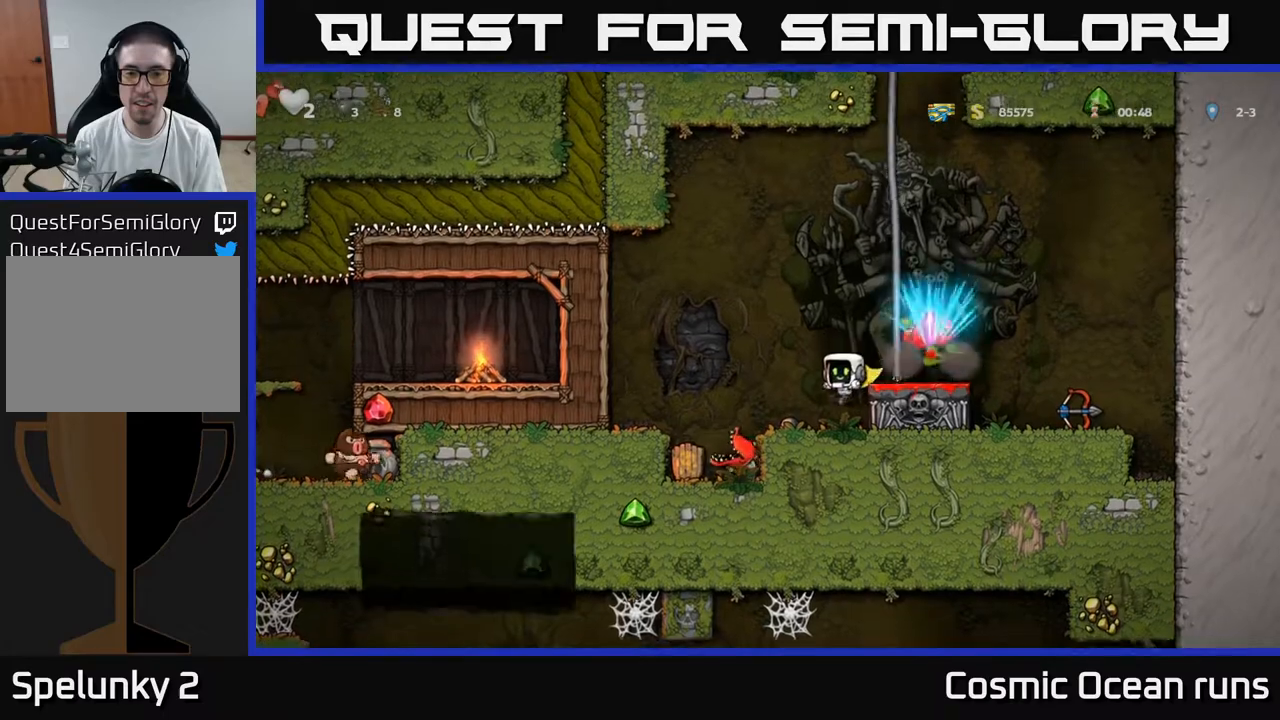
{"buttons": [], "left_stick": "center", "right_stick": "center", "events": []}
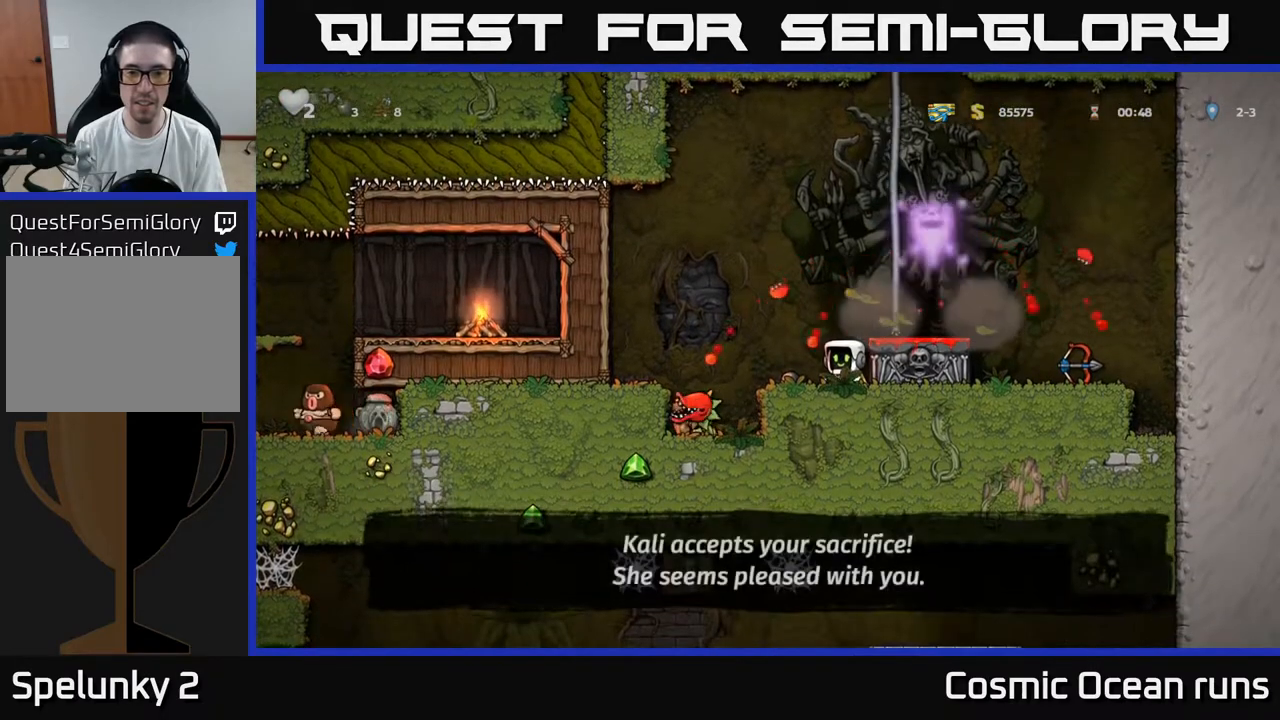
{"buttons": [], "left_stick": "center", "right_stick": "center", "events": [[33, "DPAD_LEFT", "down"], [133, "DPAD_LEFT", "up"]]}
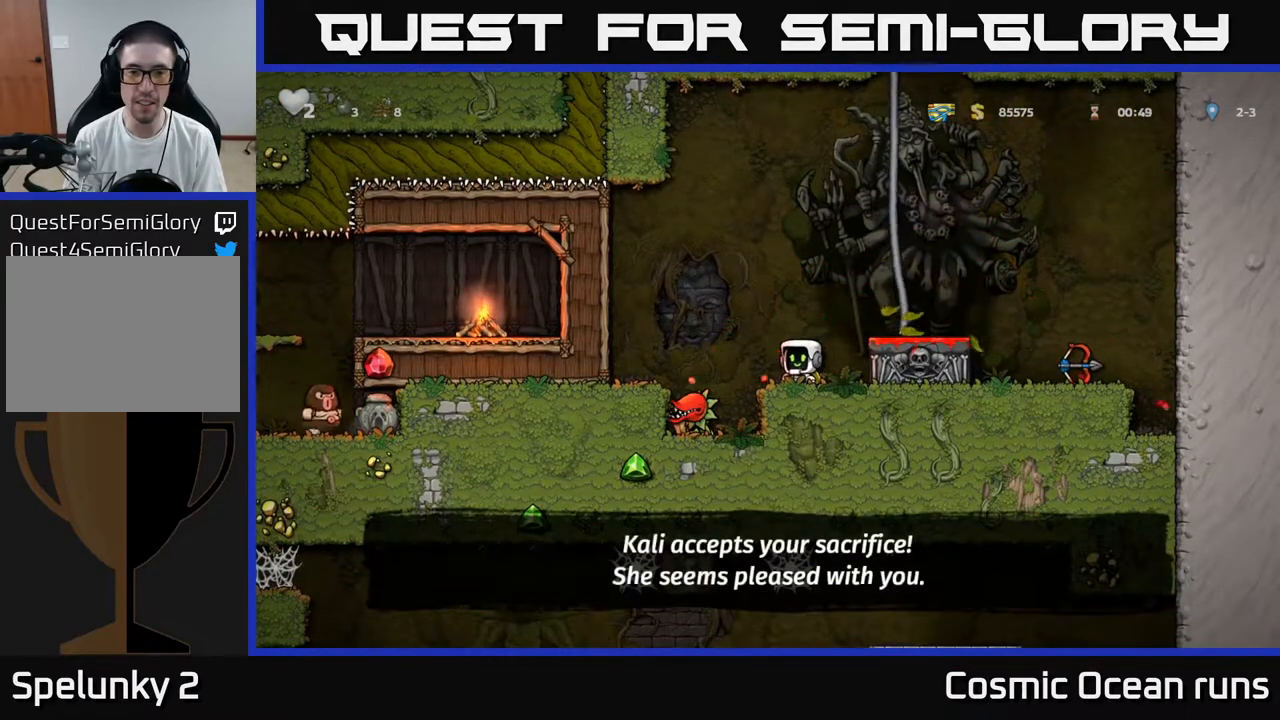
{"buttons": ["DPAD_LEFT"], "left_stick": "center", "right_stick": "center", "events": [[50, "DPAD_LEFT", "down"], [133, "DPAD_LEFT", "up"], [450, "DPAD_LEFT", "down"]]}
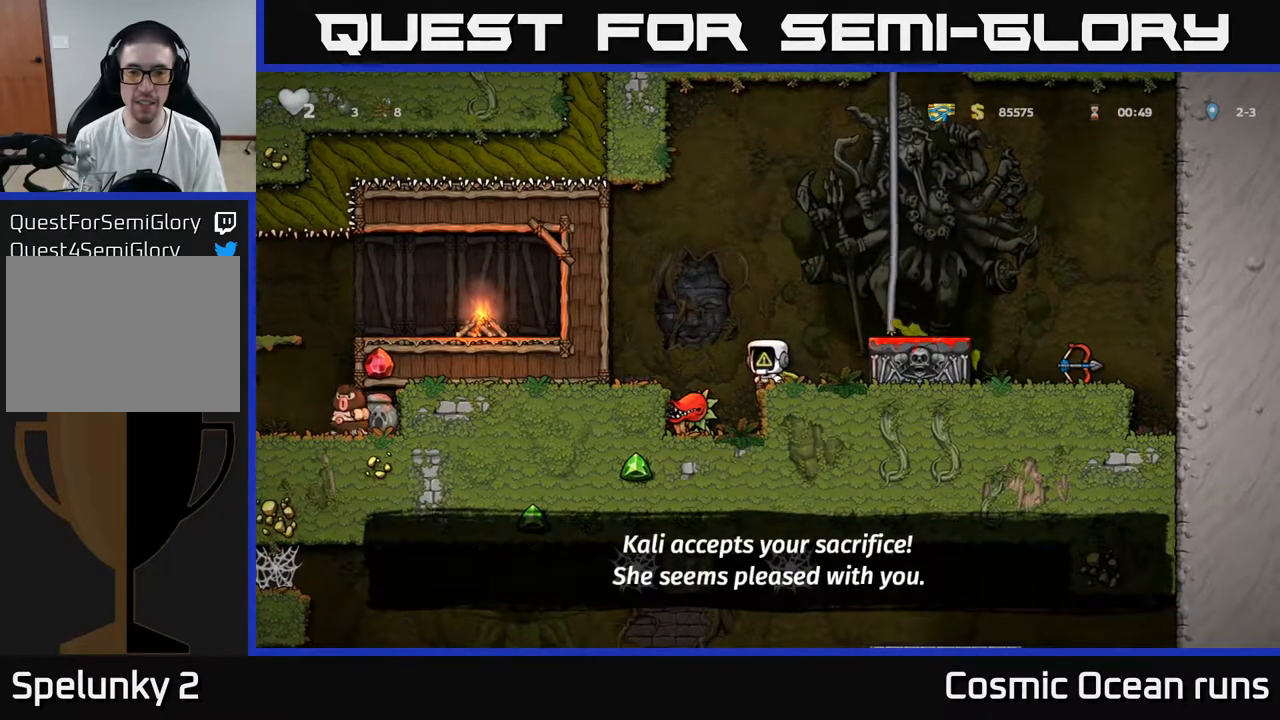
{"buttons": [], "left_stick": "center", "right_stick": "center", "events": [[17, "DPAD_LEFT", "up"], [100, "X", "down"], [183, "X", "up"]]}
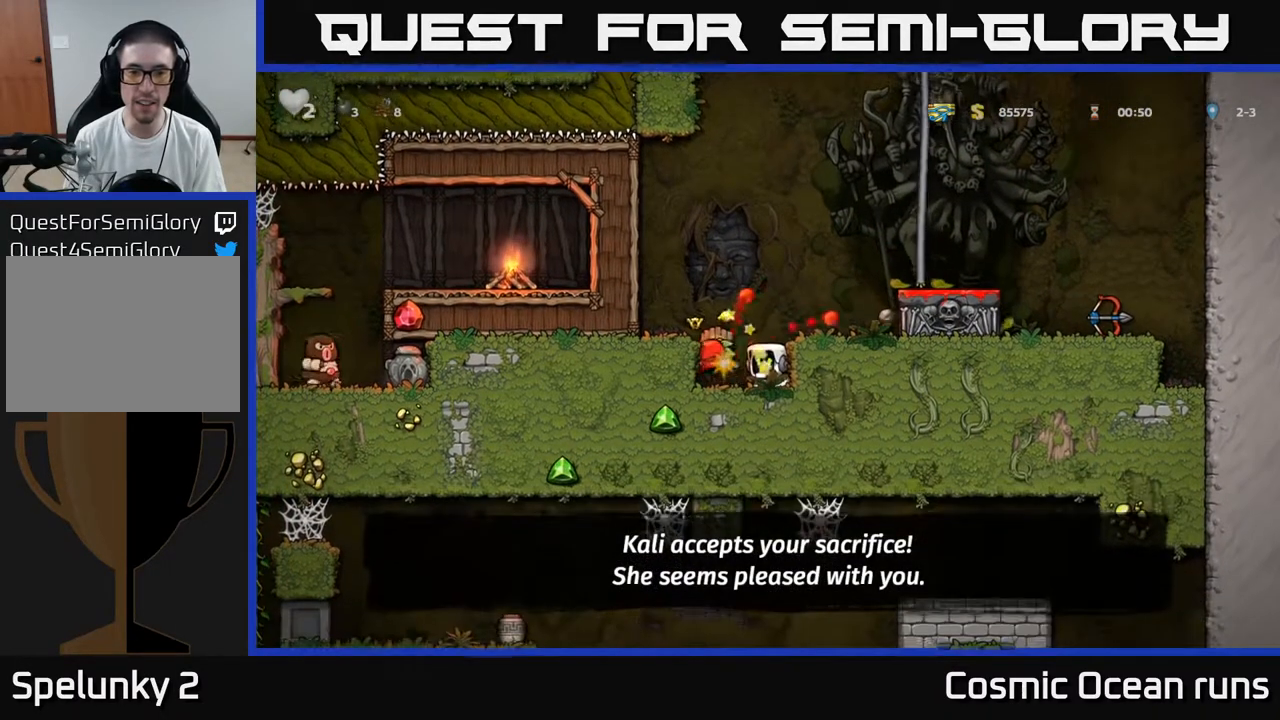
{"buttons": [], "left_stick": "center", "right_stick": "center", "events": [[117, "DPAD_LEFT", "down"], [267, "DPAD_DOWN", "down"], [283, "DPAD_LEFT", "up"], [350, "X", "down"], [433, "X", "up"], [450, "DPAD_DOWN", "up"]]}
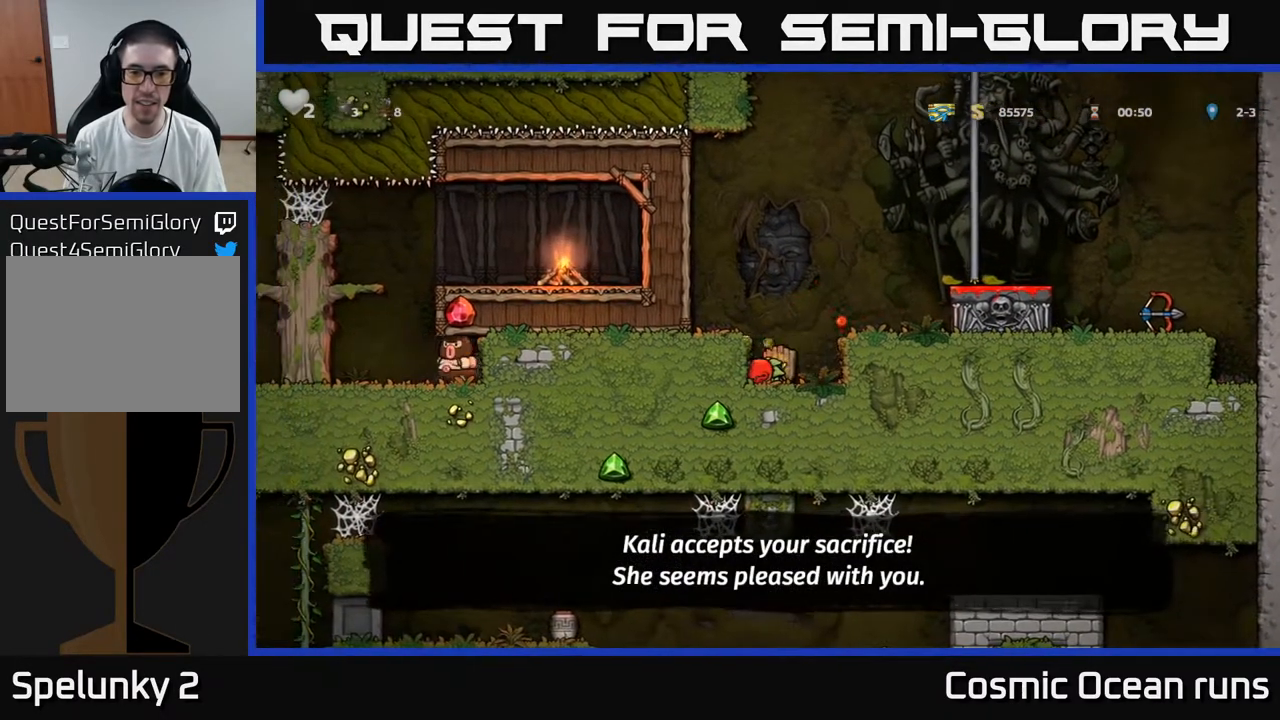
{"buttons": [], "left_stick": "center", "right_stick": "center", "events": [[50, "A", "down"], [50, "DPAD_RIGHT", "down"], [250, "A", "up"], [350, "DPAD_RIGHT", "up"]]}
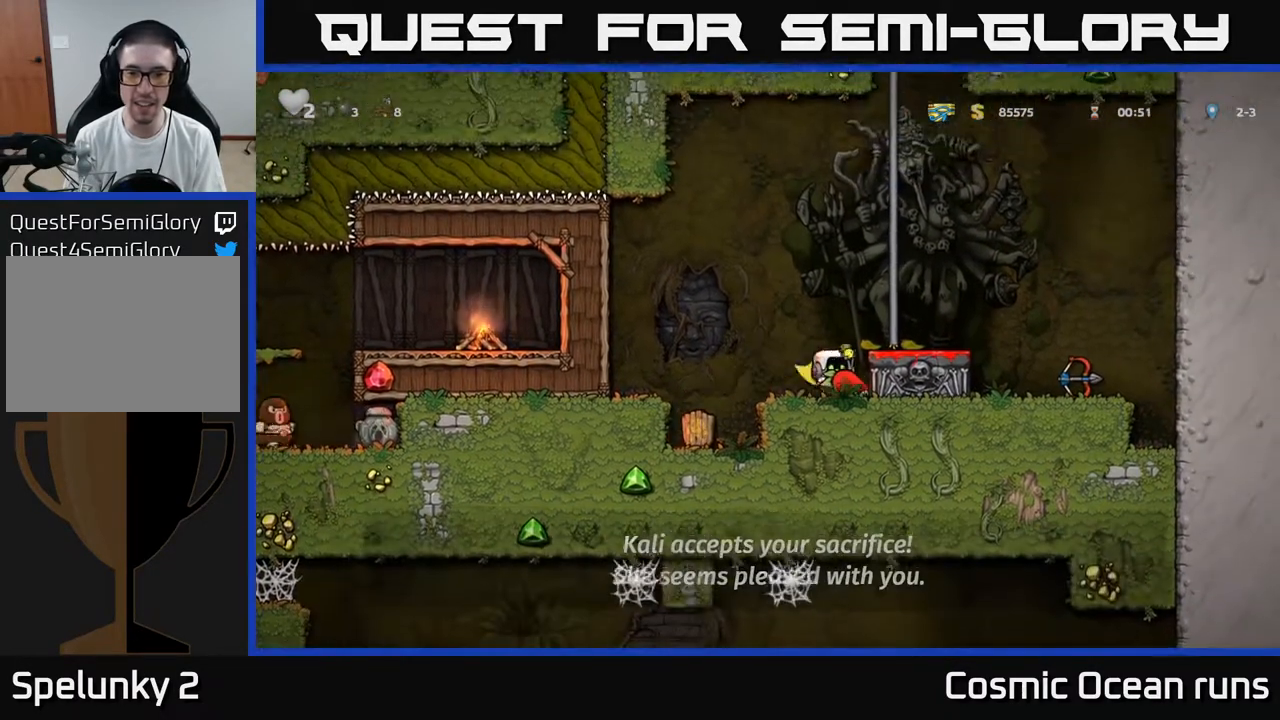
{"buttons": ["DPAD_DOWN"], "left_stick": "center", "right_stick": "center", "events": [[67, "A", "down"], [200, "A", "up"], [200, "DPAD_RIGHT", "down"], [283, "DPAD_RIGHT", "up"], [433, "DPAD_DOWN", "down"]]}
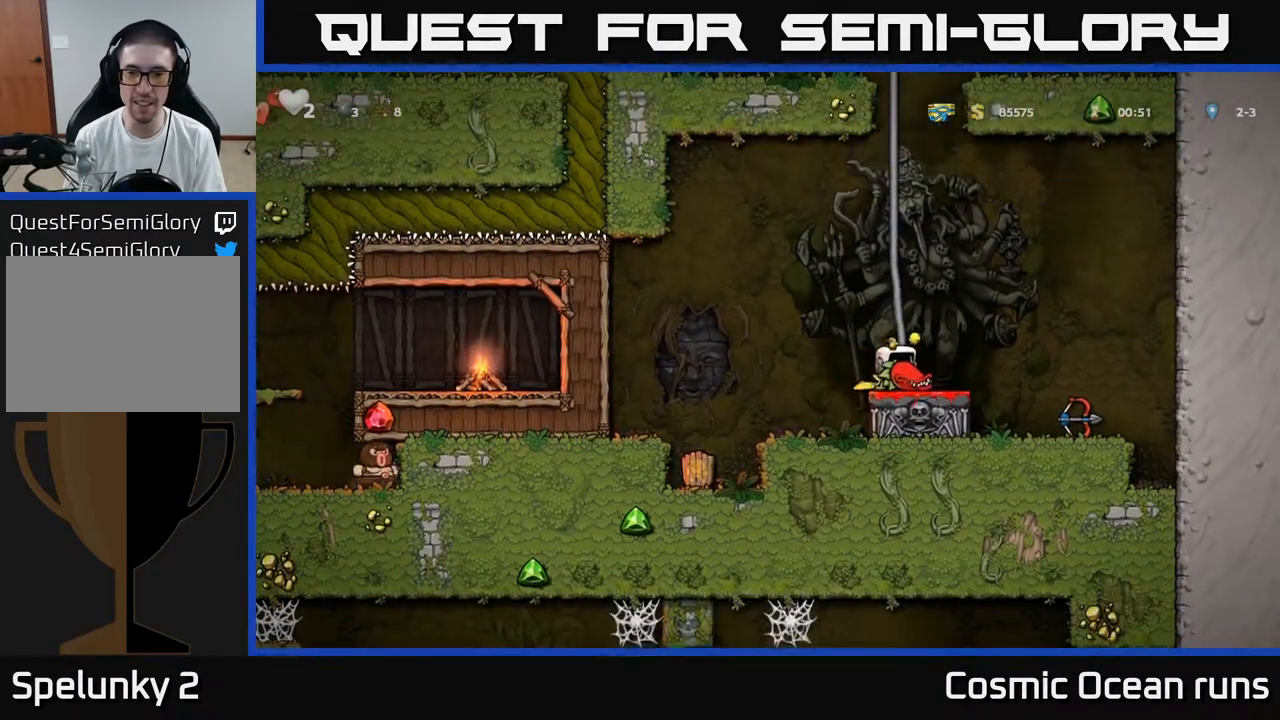
{"buttons": [], "left_stick": "center", "right_stick": "center", "events": [[33, "X", "down"], [100, "X", "up"], [133, "DPAD_DOWN", "up"], [300, "DPAD_LEFT", "down"], [383, "DPAD_LEFT", "up"]]}
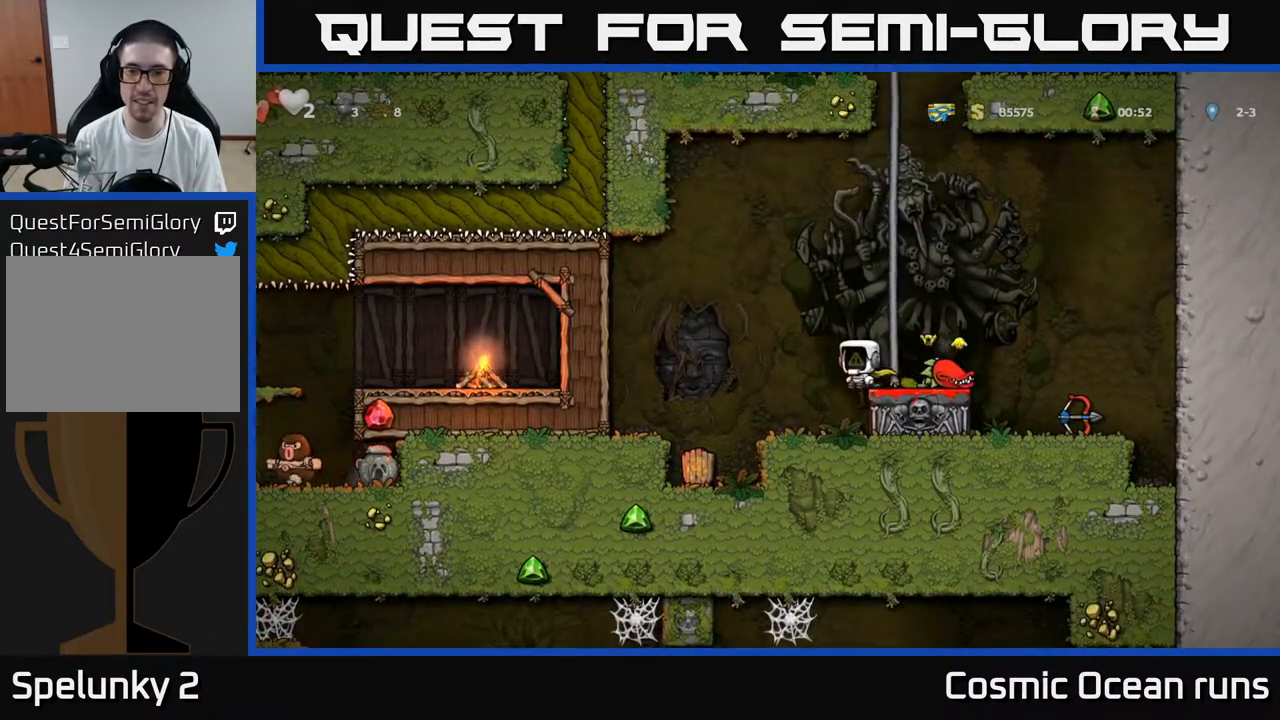
{"buttons": ["A", "DPAD_RIGHT"], "left_stick": "center", "right_stick": "center", "events": [[450, "A", "down"], [500, "DPAD_RIGHT", "down"]]}
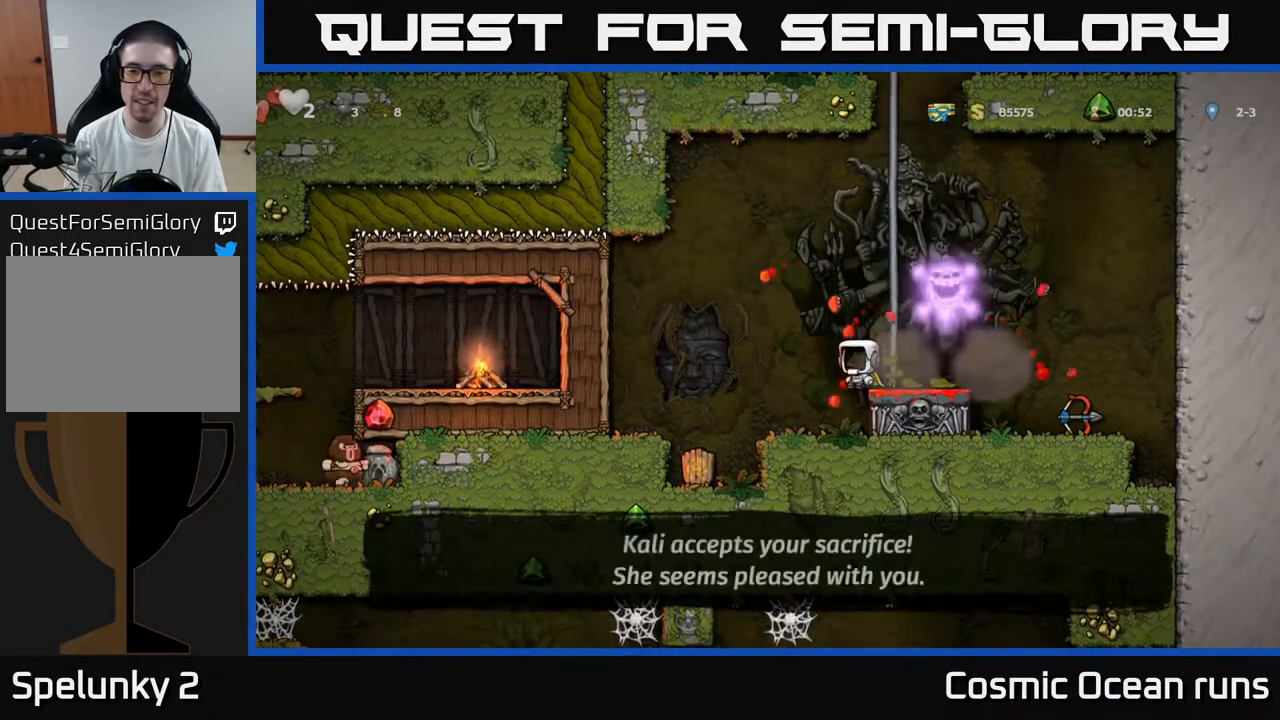
{"buttons": ["DPAD_UP"], "left_stick": "center", "right_stick": "center", "events": [[83, "DPAD_UP", "down"], [100, "DPAD_RIGHT", "up"], [133, "A", "up"]]}
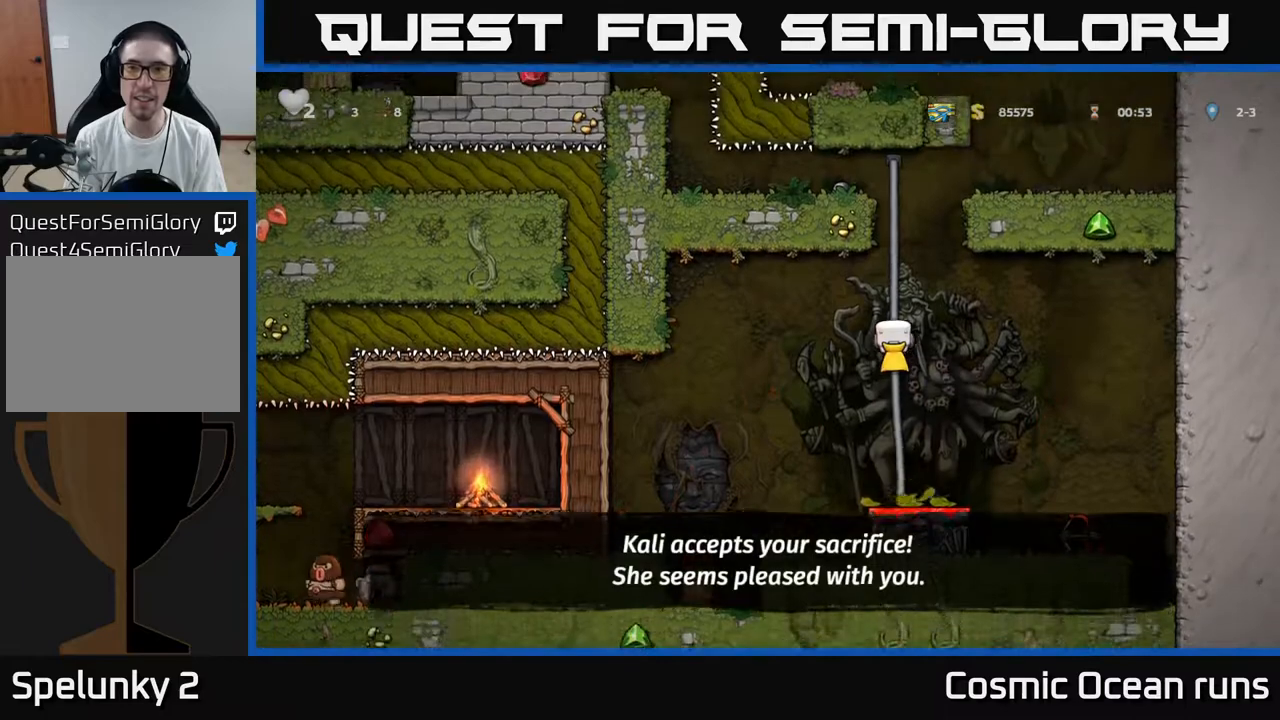
{"buttons": [], "left_stick": "center", "right_stick": "center", "events": [[367, "DPAD_UP", "up"]]}